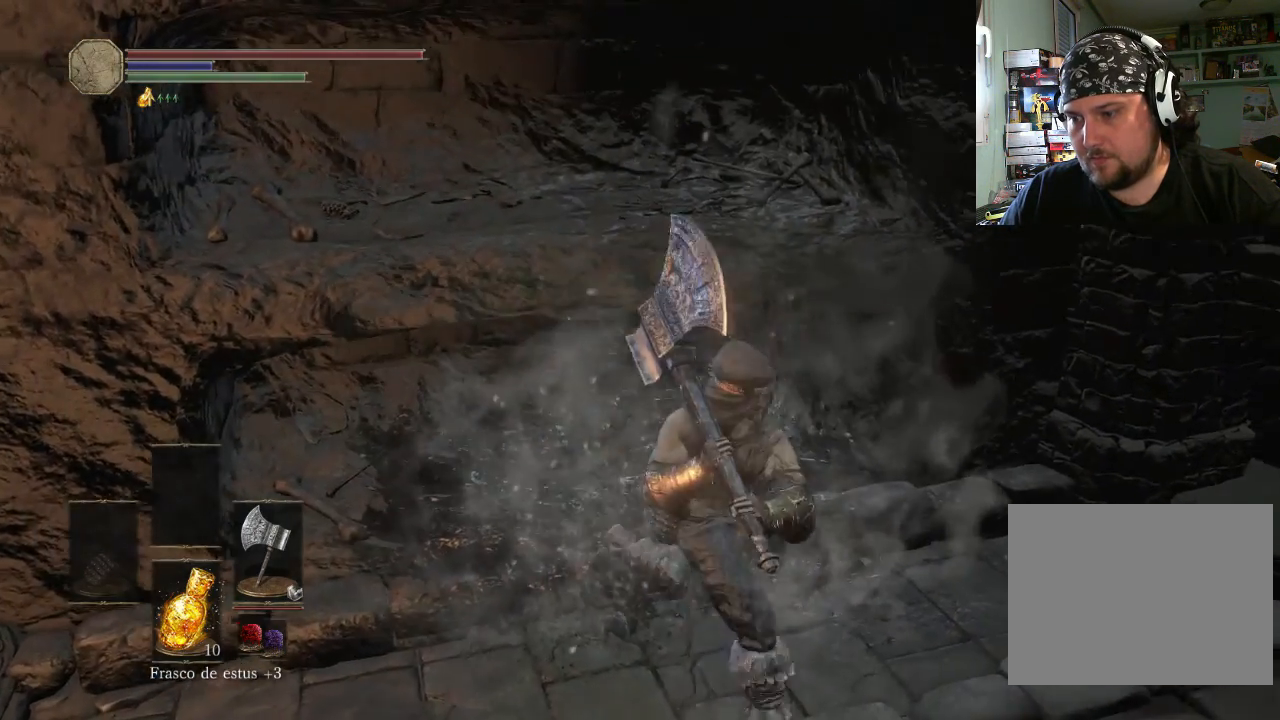
Gameplay with a controller (PlayStation layout); each line is a JSON object with the inputs held at the frame after it. "events" lists button and stick changes between this image and that frame as [ms after this image, input, new state], when the widget could be followed in between. Not read: L2 L3 R2 R3.
{"buttons": [], "left_stick": "right", "right_stick": "up-right", "events": [[300, "right_stick", "up-right"], [500, "left_stick", "right"]]}
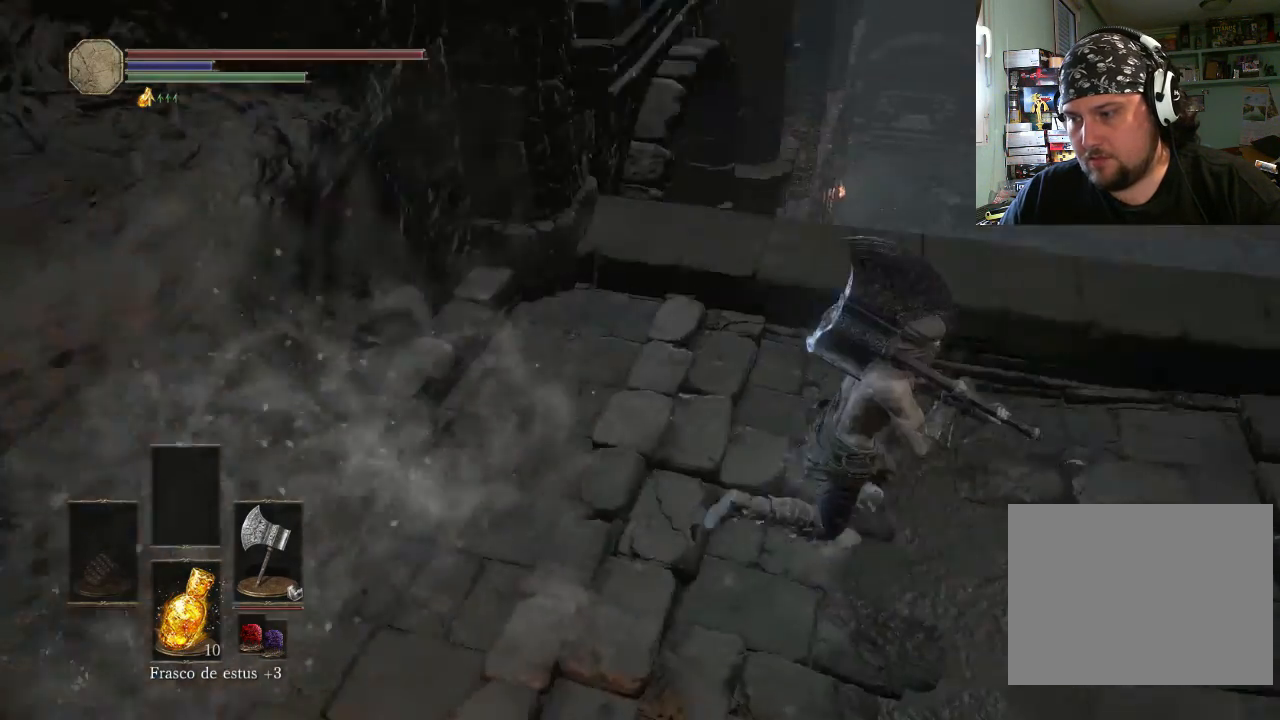
{"buttons": [], "left_stick": "up-right", "right_stick": "center", "events": [[100, "left_stick", "up-right"], [200, "right_stick", "center"]]}
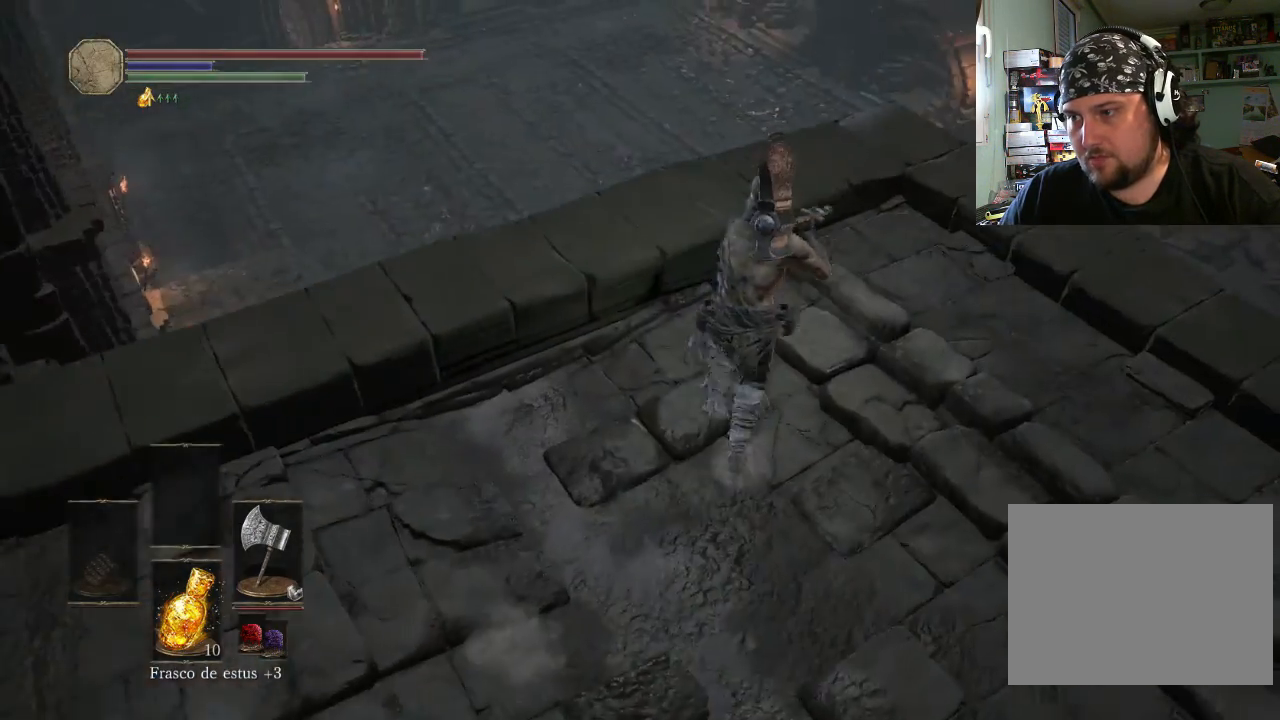
{"buttons": [], "left_stick": "up-left", "right_stick": "center", "events": [[33, "right_stick", "up-right"], [300, "right_stick", "center"], [433, "left_stick", "up-left"]]}
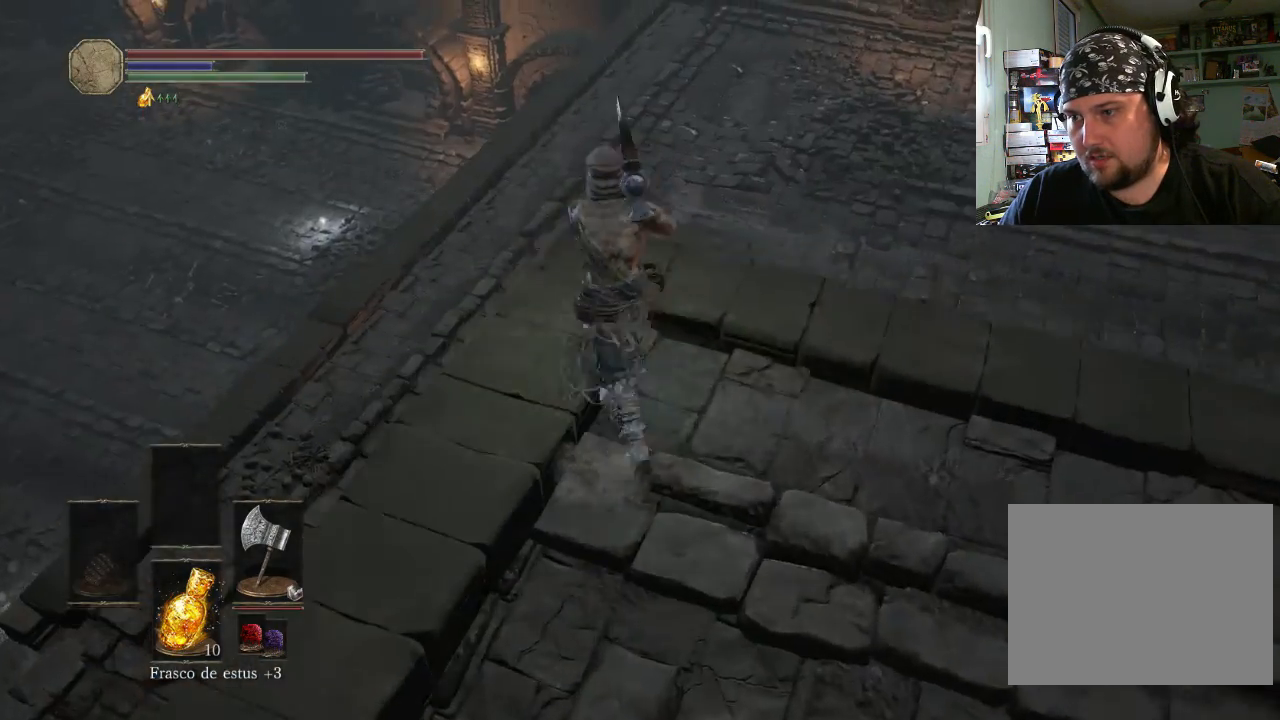
{"buttons": [], "left_stick": "down-left", "right_stick": "center", "events": [[200, "left_stick", "down-left"]]}
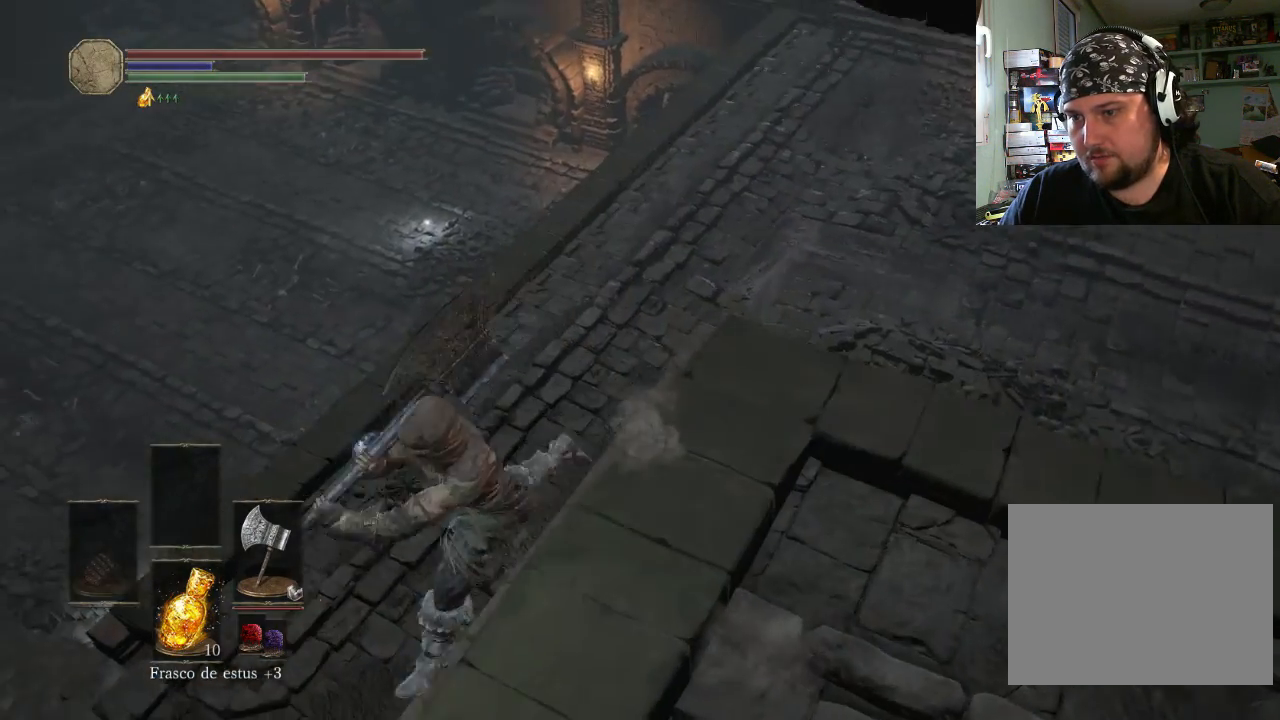
{"buttons": [], "left_stick": "down-left", "right_stick": "center", "events": []}
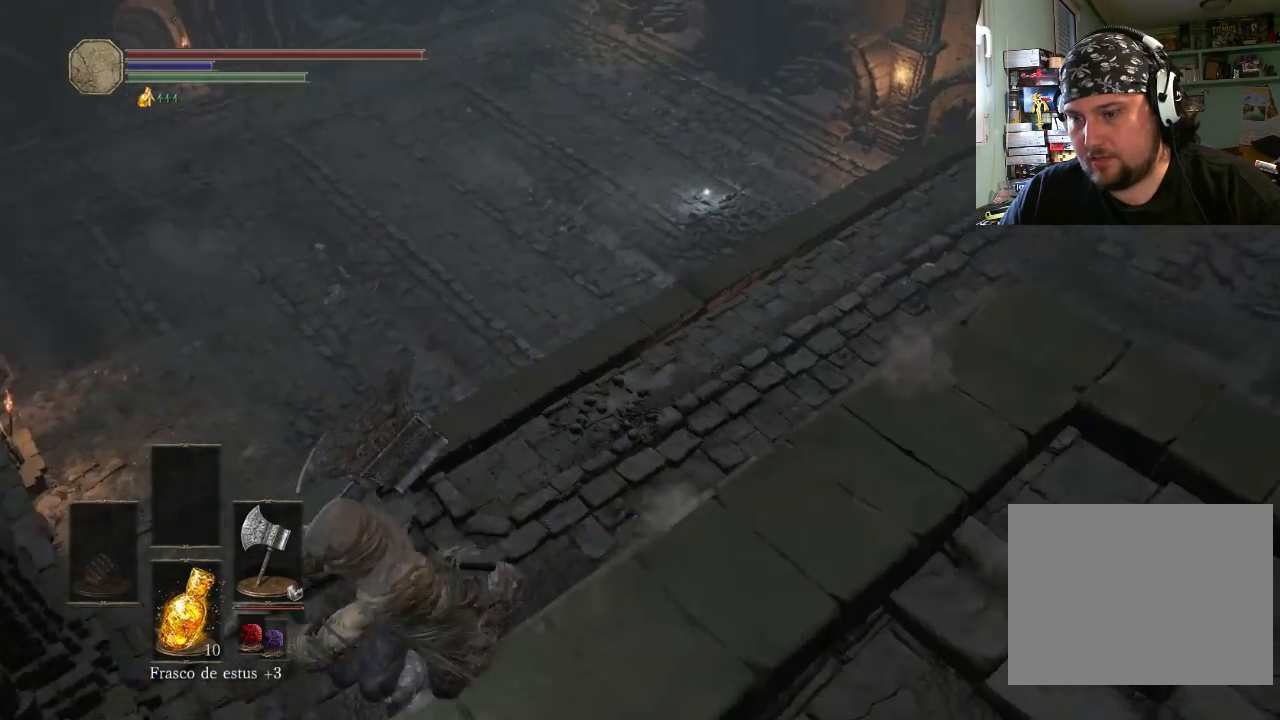
{"buttons": [], "left_stick": "down-left", "right_stick": "center", "events": []}
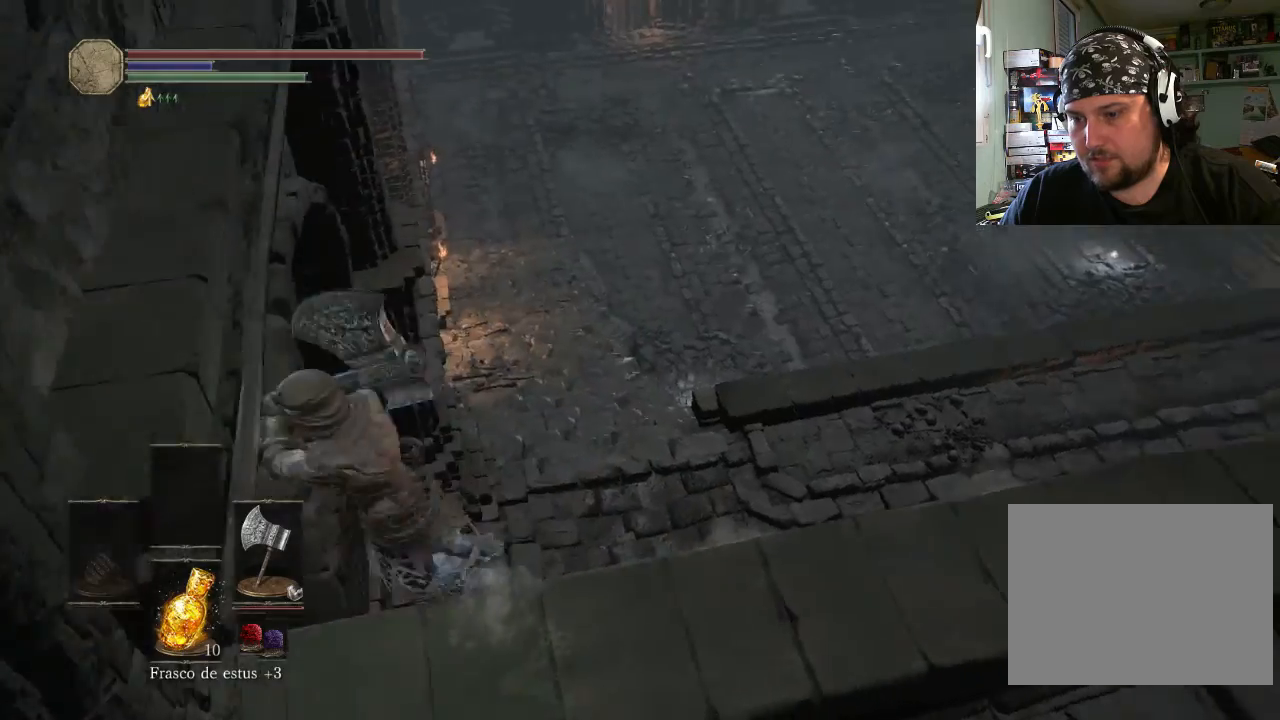
{"buttons": [], "left_stick": "up-right", "right_stick": "center", "events": [[33, "left_stick", "up-left"], [333, "left_stick", "up"], [433, "left_stick", "up-right"]]}
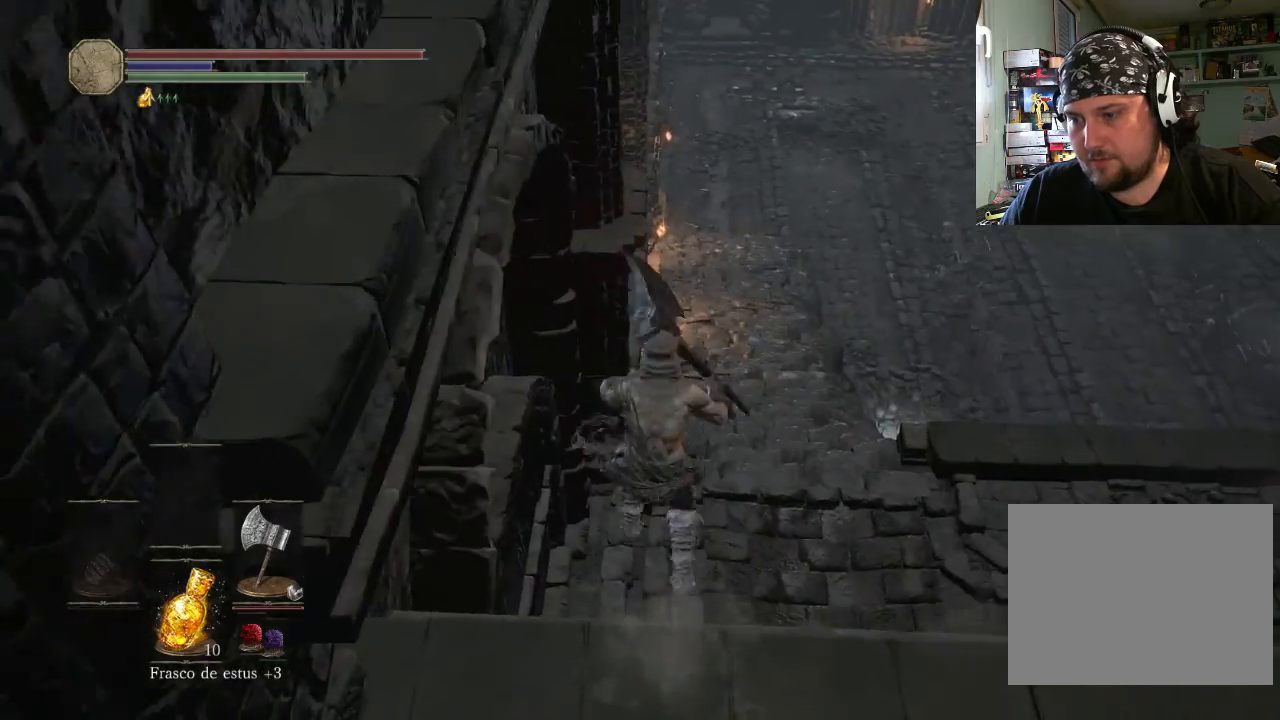
{"buttons": [], "left_stick": "up", "right_stick": "center", "events": [[100, "CIRCLE", "down"], [200, "CIRCLE", "up"], [300, "CIRCLE", "down"], [333, "CIRCLE", "up"], [400, "CIRCLE", "down"], [500, "CIRCLE", "up"], [500, "left_stick", "up"]]}
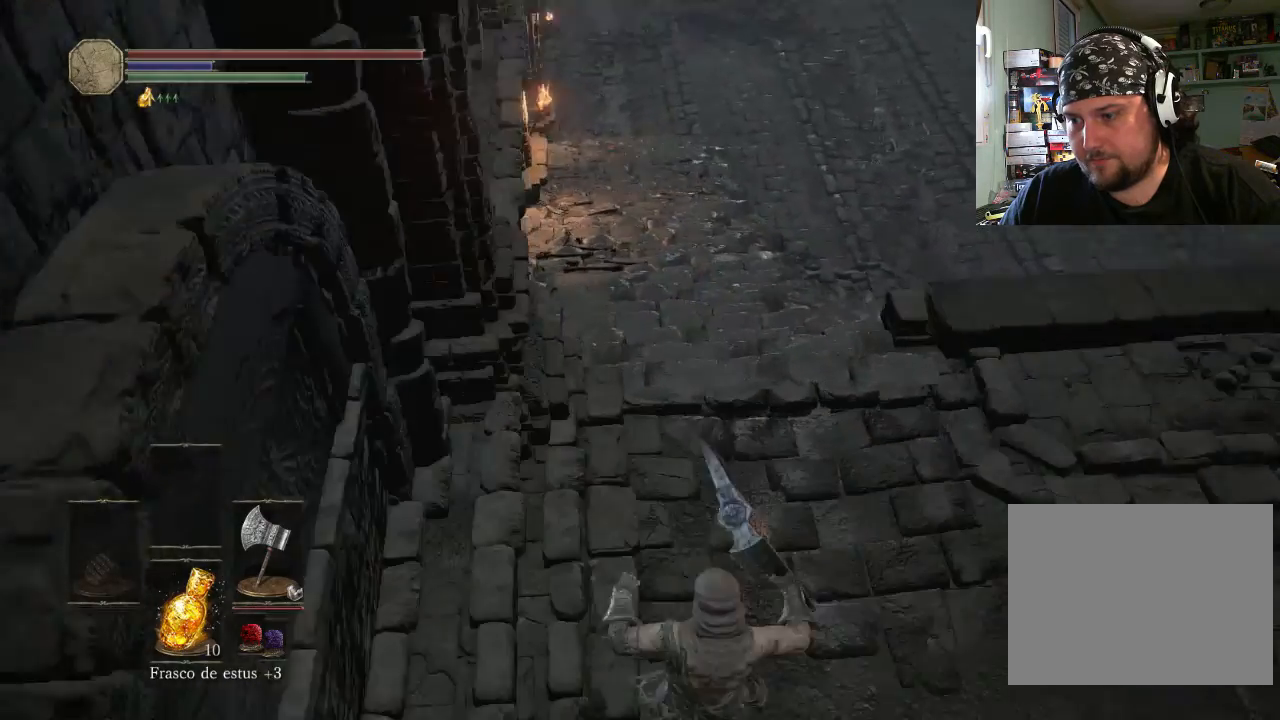
{"buttons": ["CIRCLE"], "left_stick": "up", "right_stick": "center", "events": [[100, "CIRCLE", "down"], [200, "CIRCLE", "up"], [300, "CIRCLE", "down"], [333, "CIRCLE", "up"], [400, "CIRCLE", "down"]]}
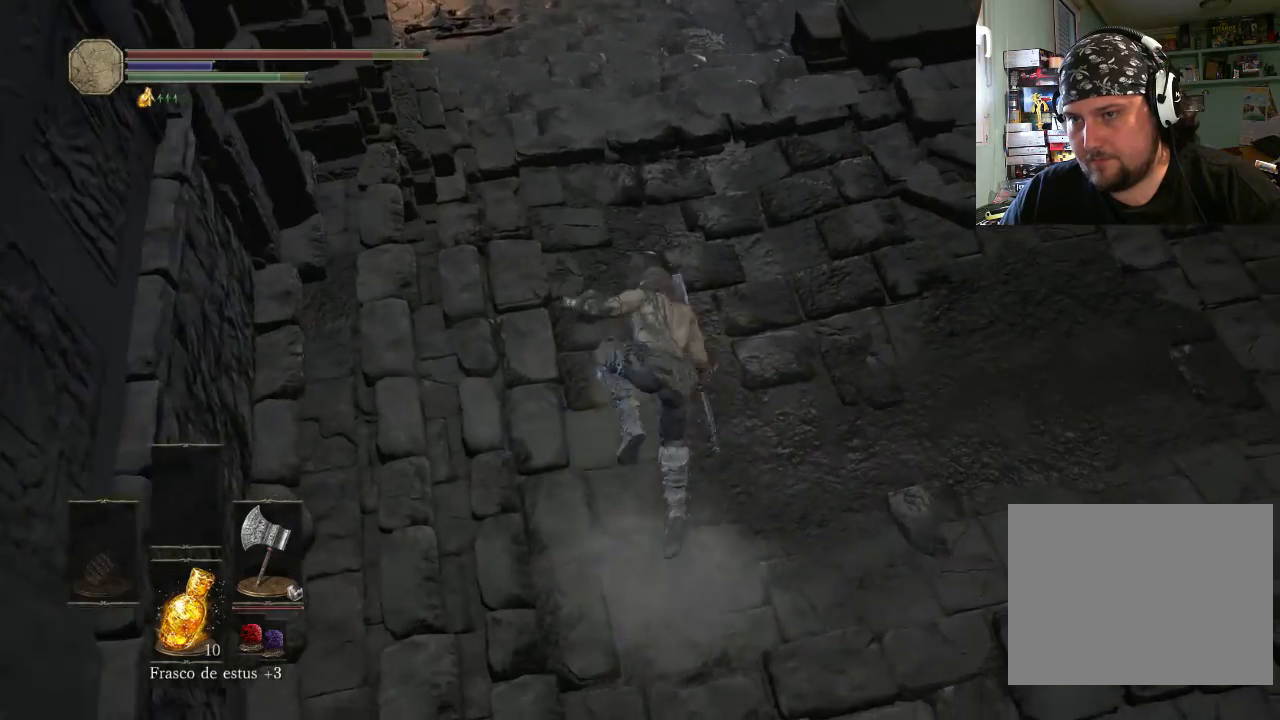
{"buttons": [], "left_stick": "up", "right_stick": "center", "events": [[33, "CIRCLE", "up"]]}
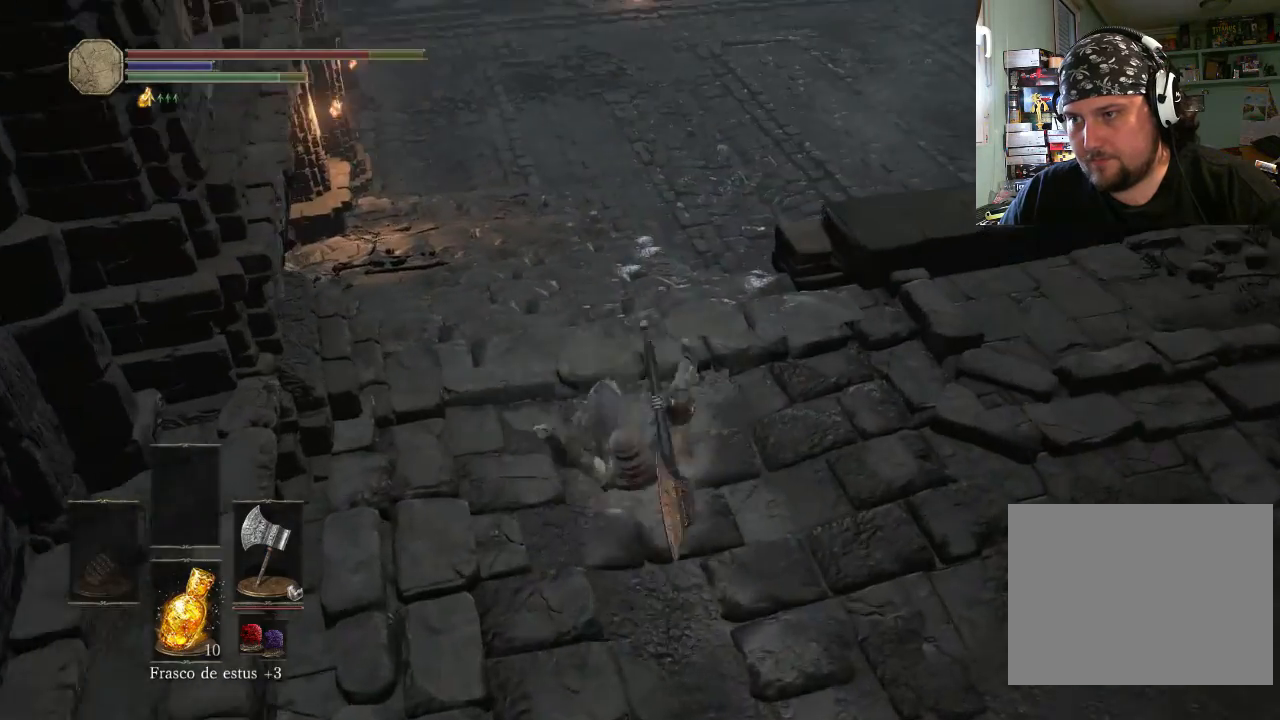
{"buttons": [], "left_stick": "up-left", "right_stick": "up-right", "events": [[133, "right_stick", "up"], [200, "left_stick", "up-left"], [333, "right_stick", "center"], [500, "right_stick", "up-right"]]}
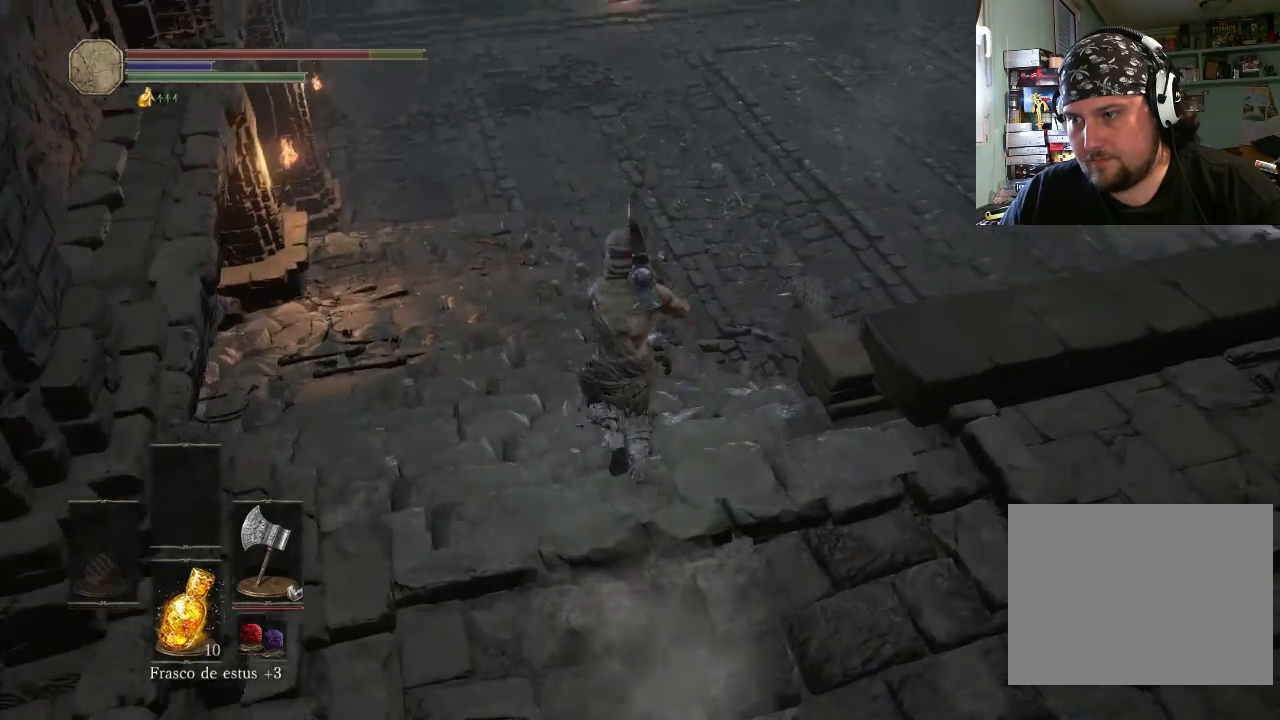
{"buttons": [], "left_stick": "up-right", "right_stick": "center", "events": [[233, "right_stick", "center"], [400, "left_stick", "up-right"]]}
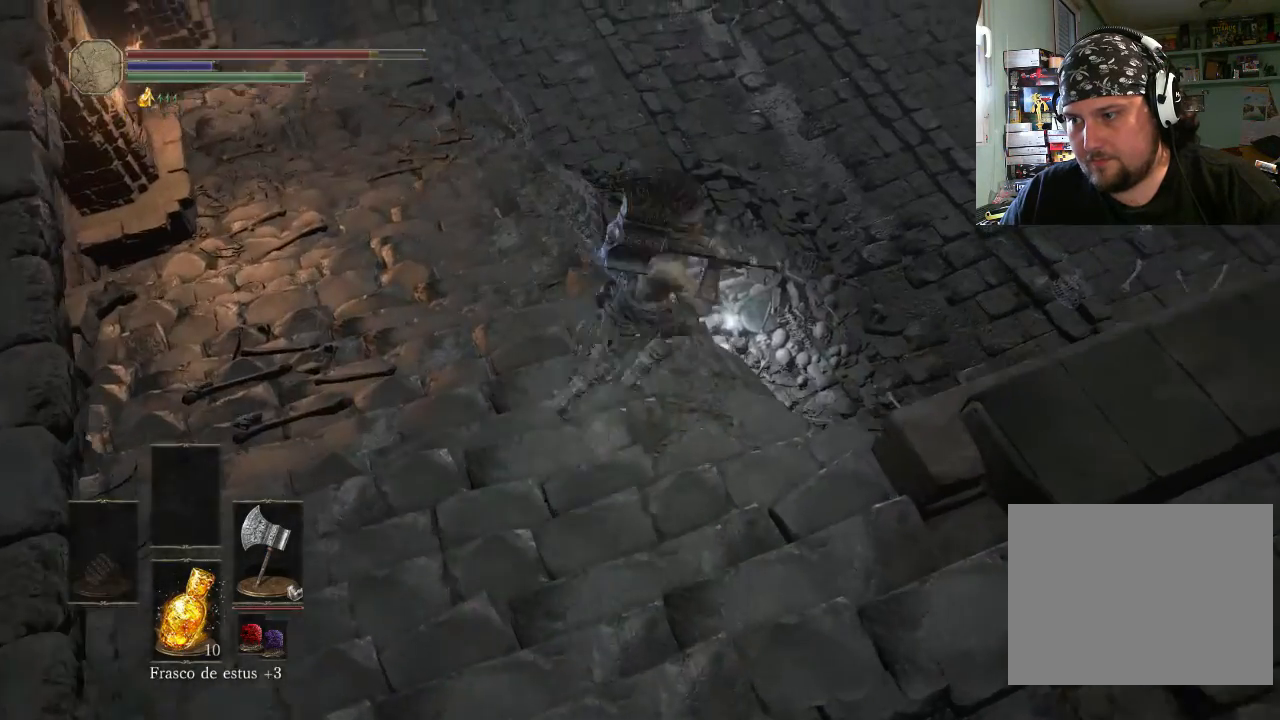
{"buttons": [], "left_stick": "up", "right_stick": "center", "events": [[333, "left_stick", "up"]]}
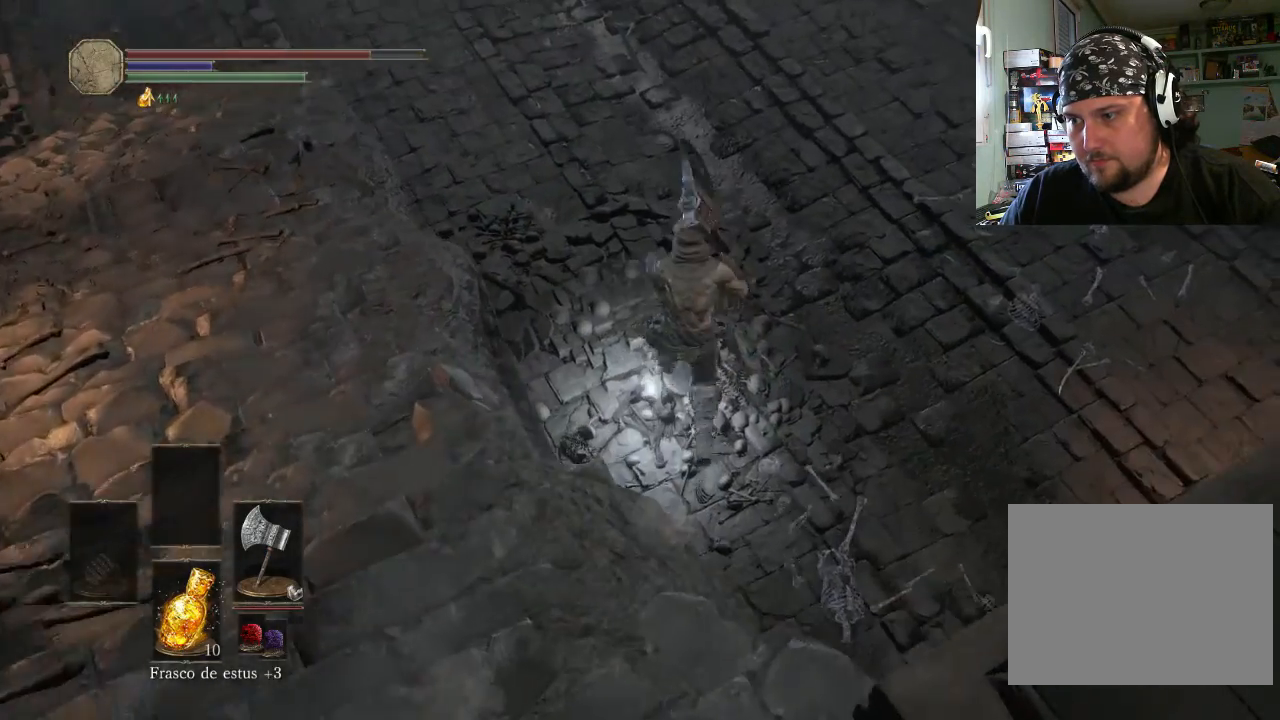
{"buttons": ["R1"], "left_stick": "down-right", "right_stick": "center", "events": [[100, "R1", "down"], [133, "left_stick", "down-right"], [200, "R1", "up"], [300, "R1", "down"], [333, "R1", "up"], [433, "R1", "down"]]}
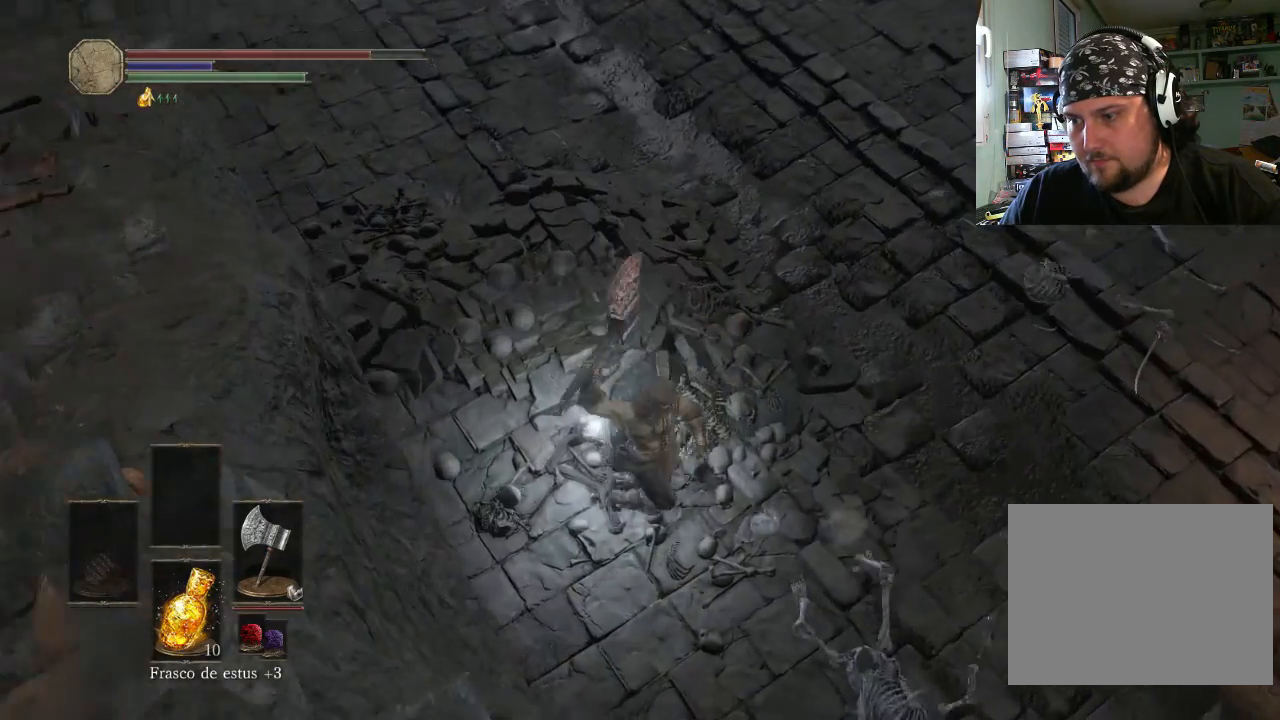
{"buttons": [], "left_stick": "center", "right_stick": "center", "events": [[33, "R1", "up"], [500, "left_stick", "center"]]}
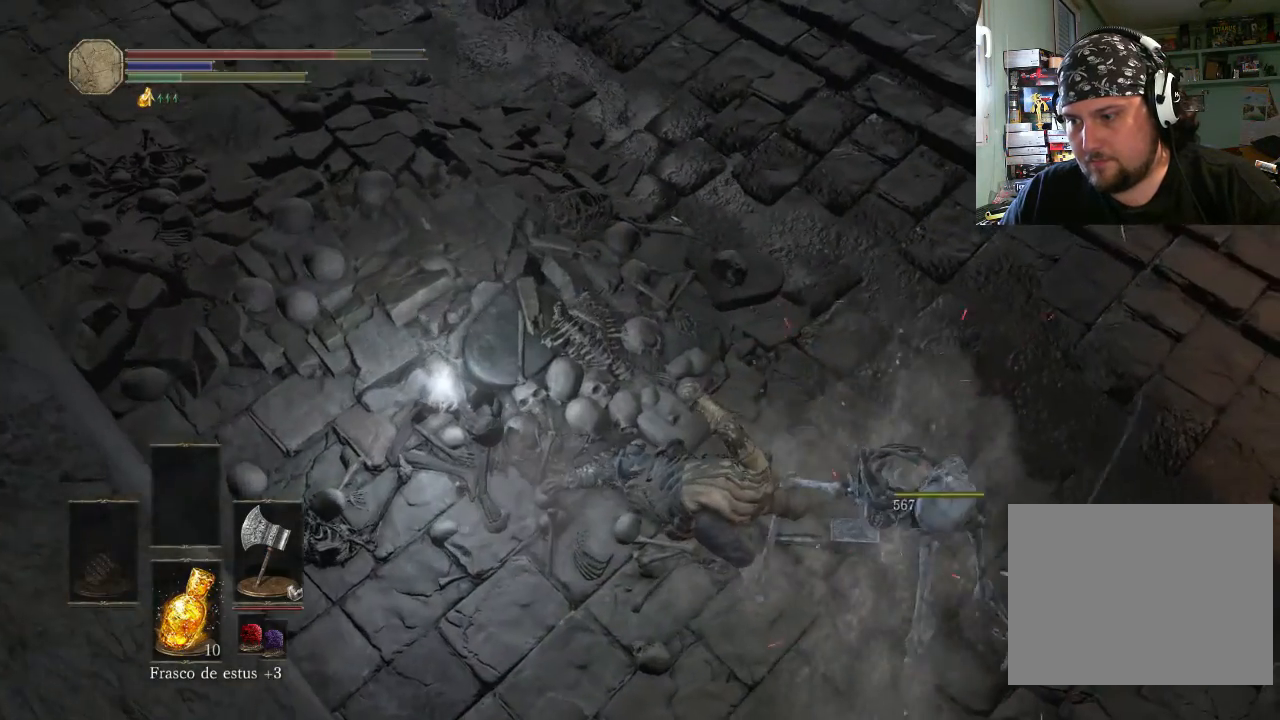
{"buttons": [], "left_stick": "up-left", "right_stick": "center", "events": [[200, "left_stick", "up-left"]]}
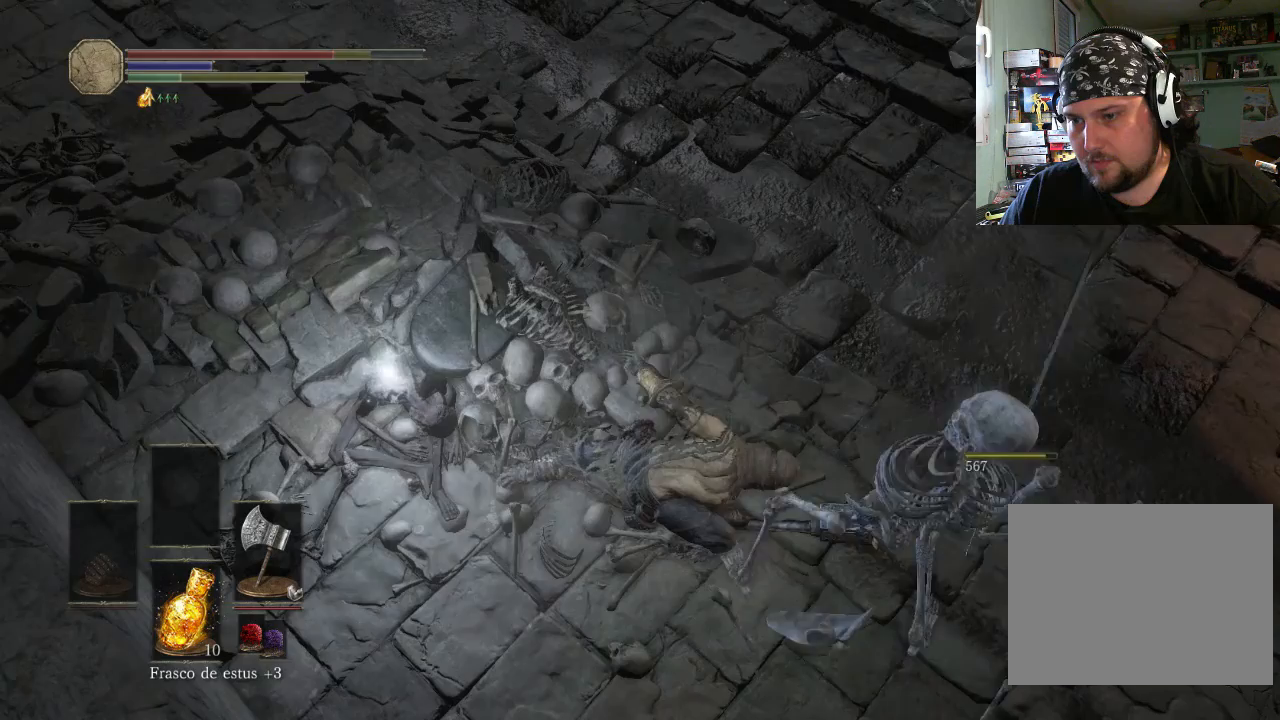
{"buttons": [], "left_stick": "up-left", "right_stick": "center", "events": [[200, "CROSS", "down"], [233, "CROSS", "up"]]}
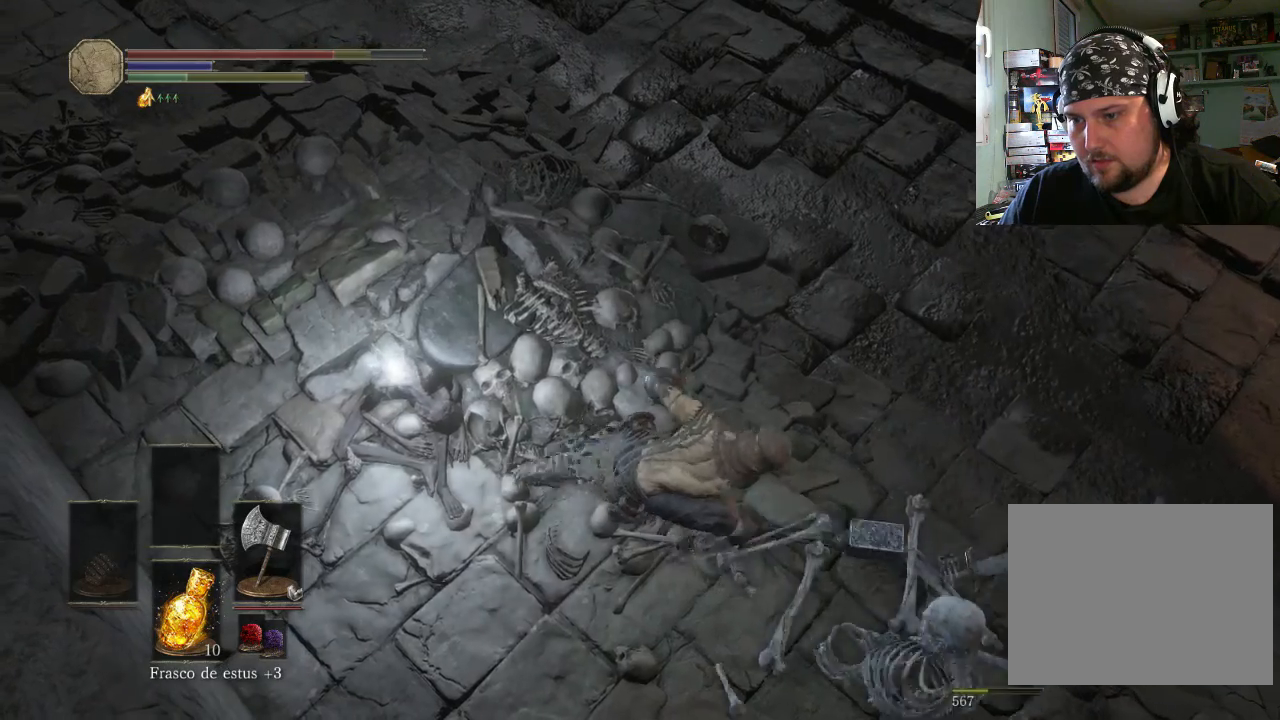
{"buttons": ["CROSS"], "left_stick": "up-left", "right_stick": "center", "events": [[33, "CROSS", "down"], [100, "CROSS", "up"], [200, "CROSS", "down"], [300, "CROSS", "up"], [400, "CROSS", "down"], [433, "CROSS", "up"], [500, "CROSS", "down"]]}
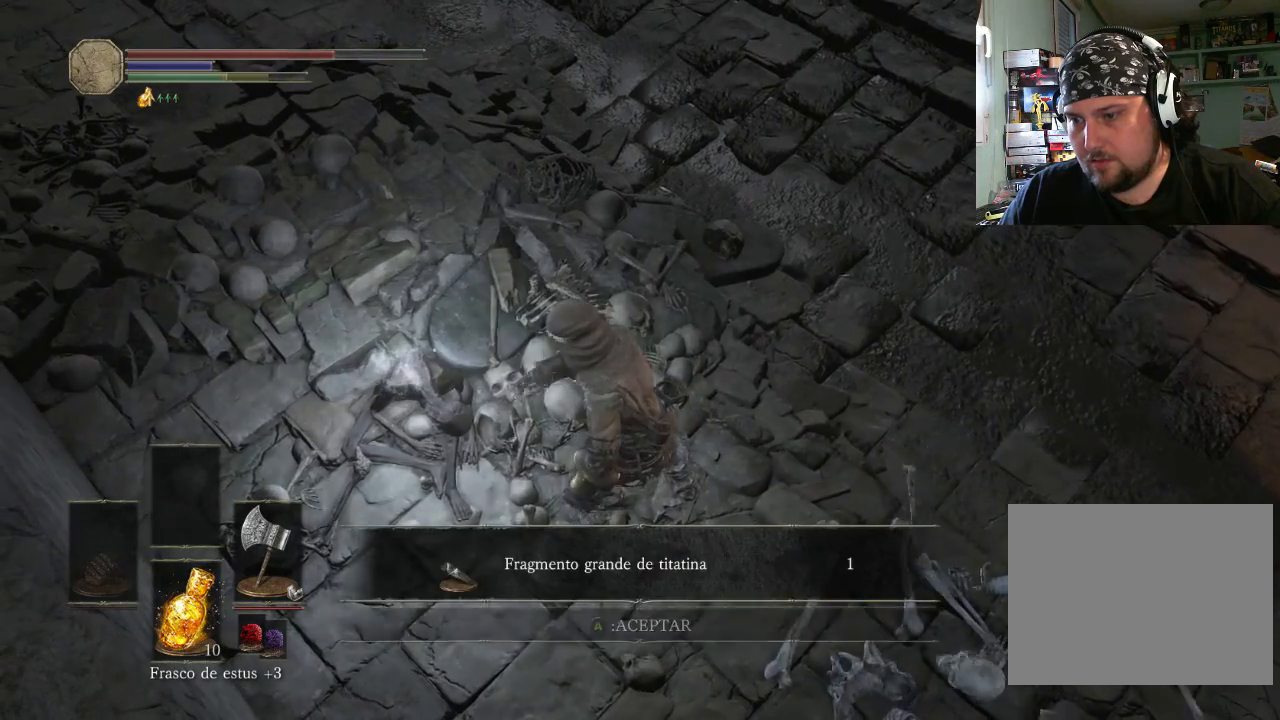
{"buttons": [], "left_stick": "up-right", "right_stick": "center", "events": [[100, "CROSS", "up"], [200, "CROSS", "down"], [300, "CROSS", "up"], [300, "left_stick", "up-right"]]}
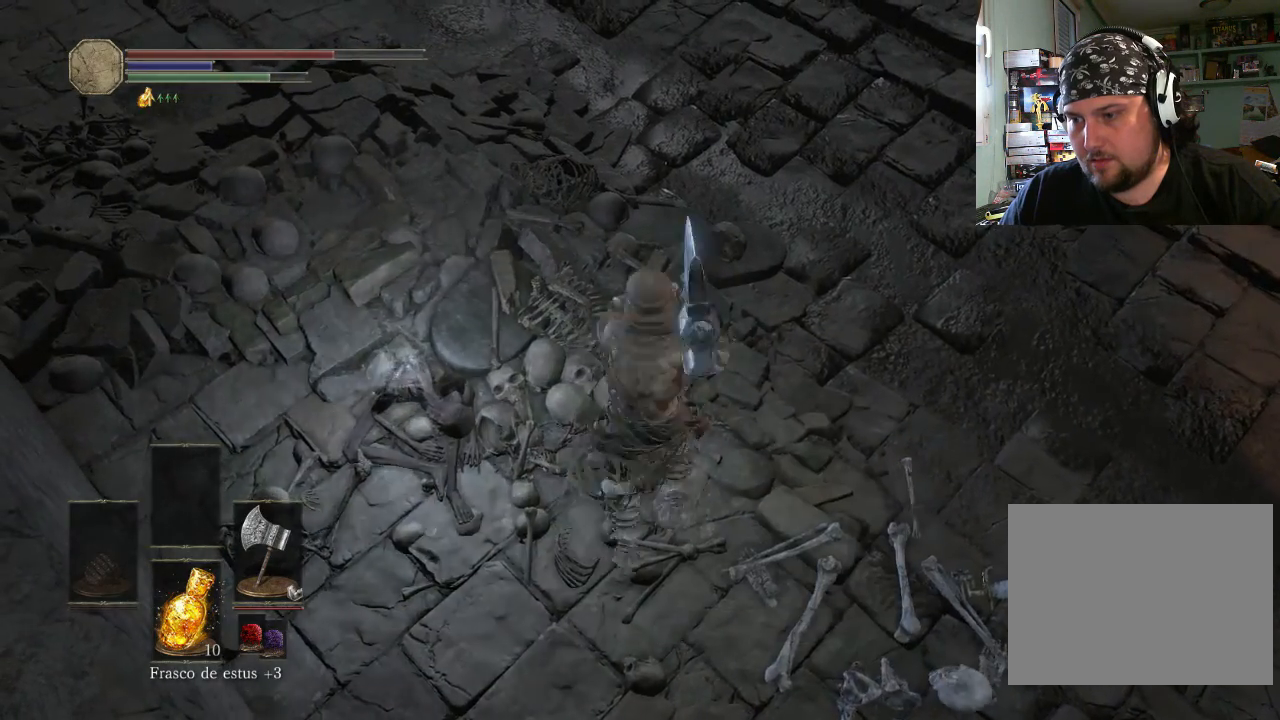
{"buttons": [], "left_stick": "up", "right_stick": "center", "events": [[133, "right_stick", "down-right"], [400, "left_stick", "up"], [400, "right_stick", "center"]]}
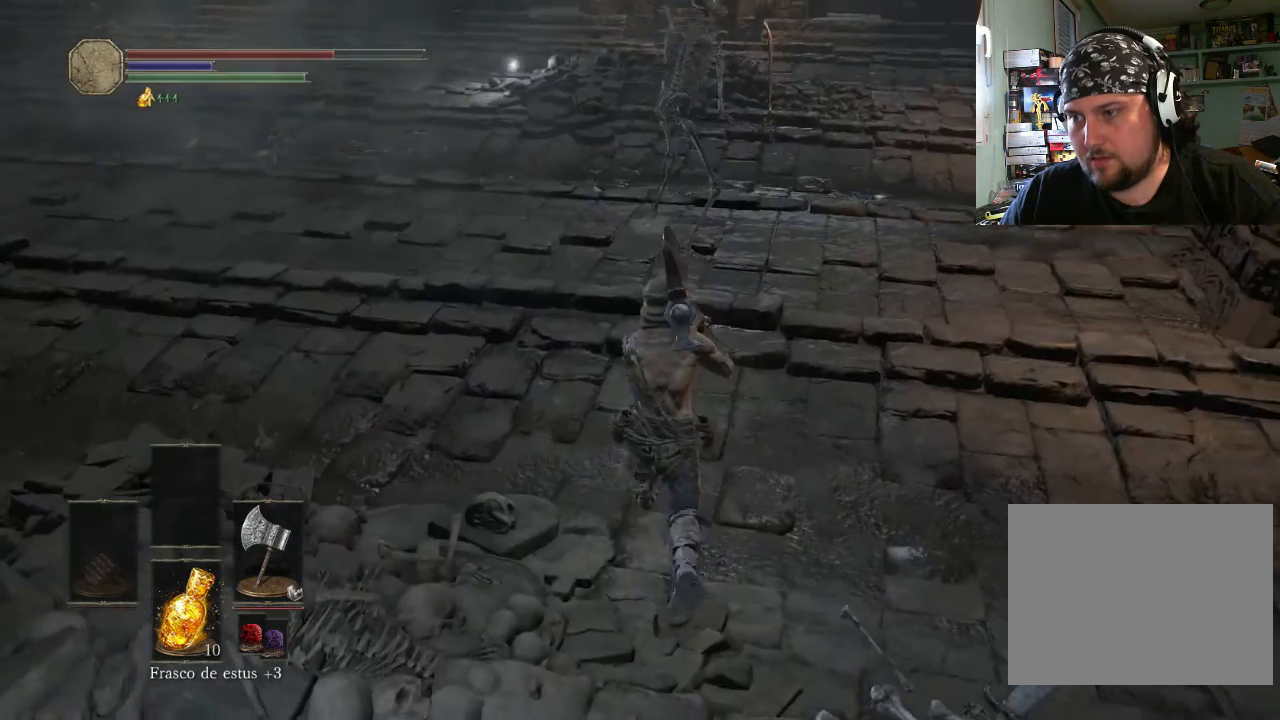
{"buttons": ["R1"], "left_stick": "up", "right_stick": "center", "events": [[500, "R1", "down"]]}
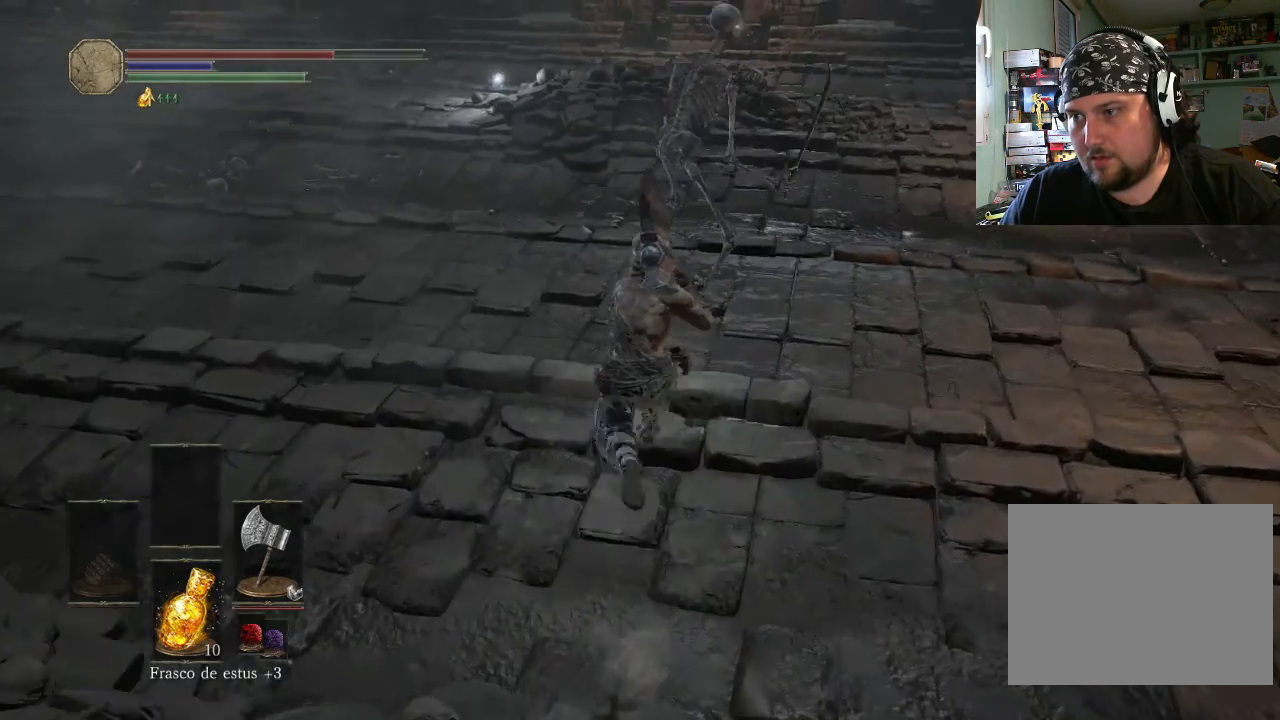
{"buttons": [], "left_stick": "up", "right_stick": "center", "events": [[300, "R1", "up"]]}
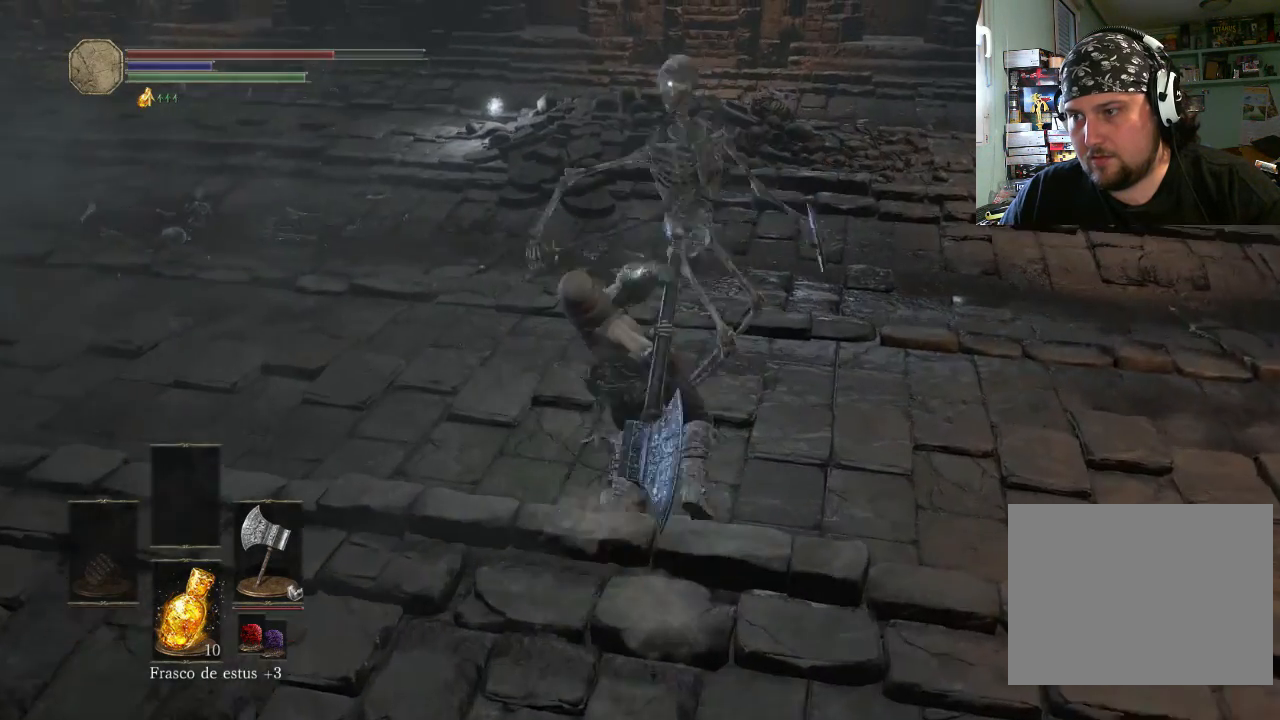
{"buttons": [], "left_stick": "up-right", "right_stick": "center", "events": [[200, "left_stick", "up-right"]]}
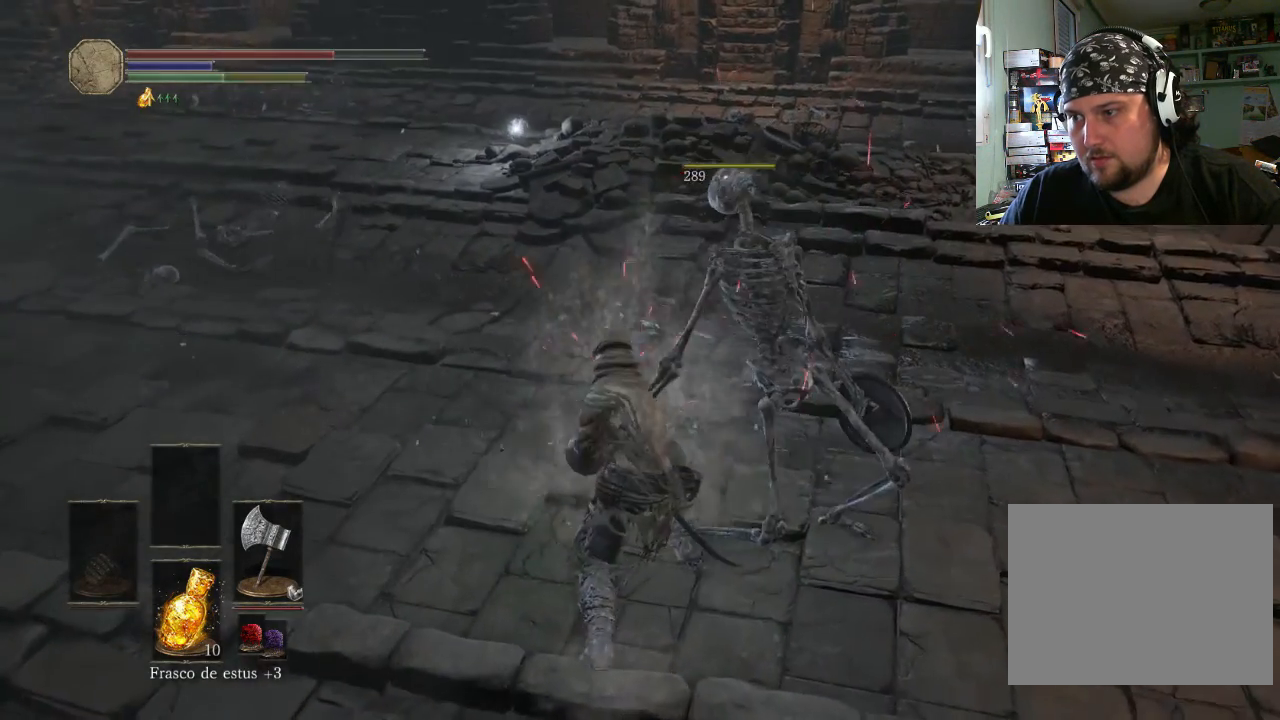
{"buttons": [], "left_stick": "up-left", "right_stick": "center", "events": [[433, "left_stick", "up-left"]]}
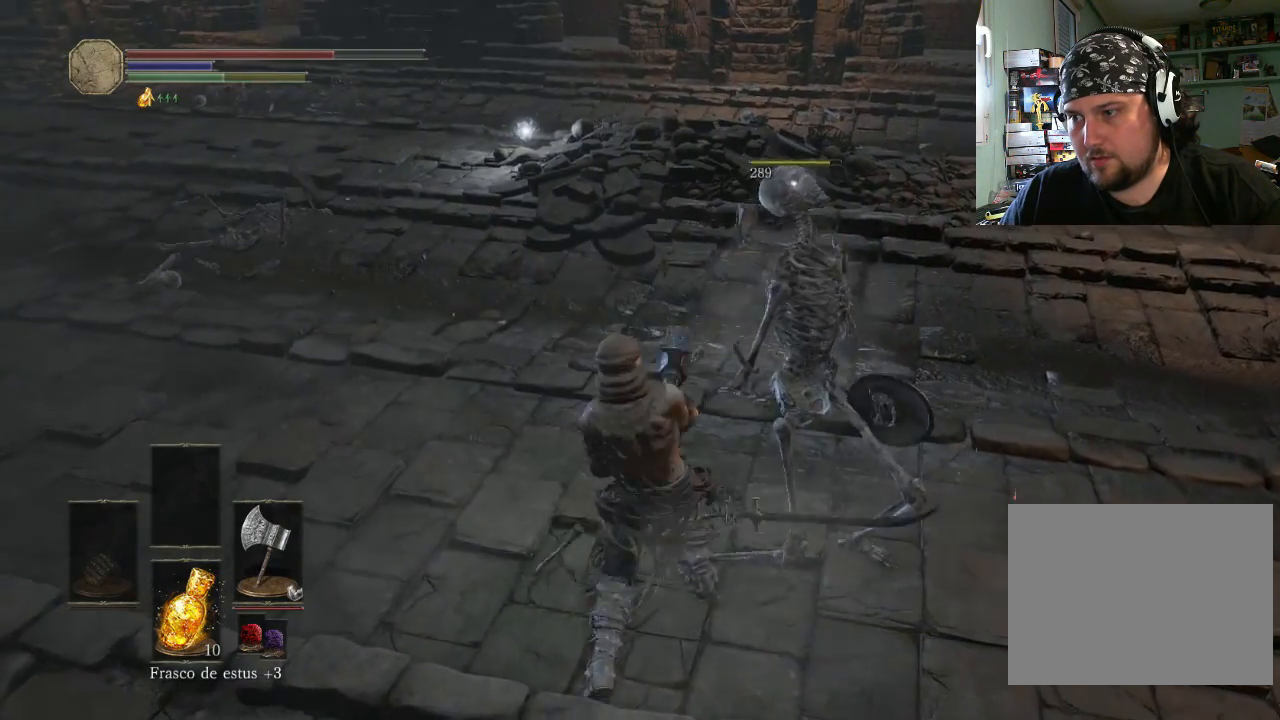
{"buttons": [], "left_stick": "up-left", "right_stick": "center", "events": []}
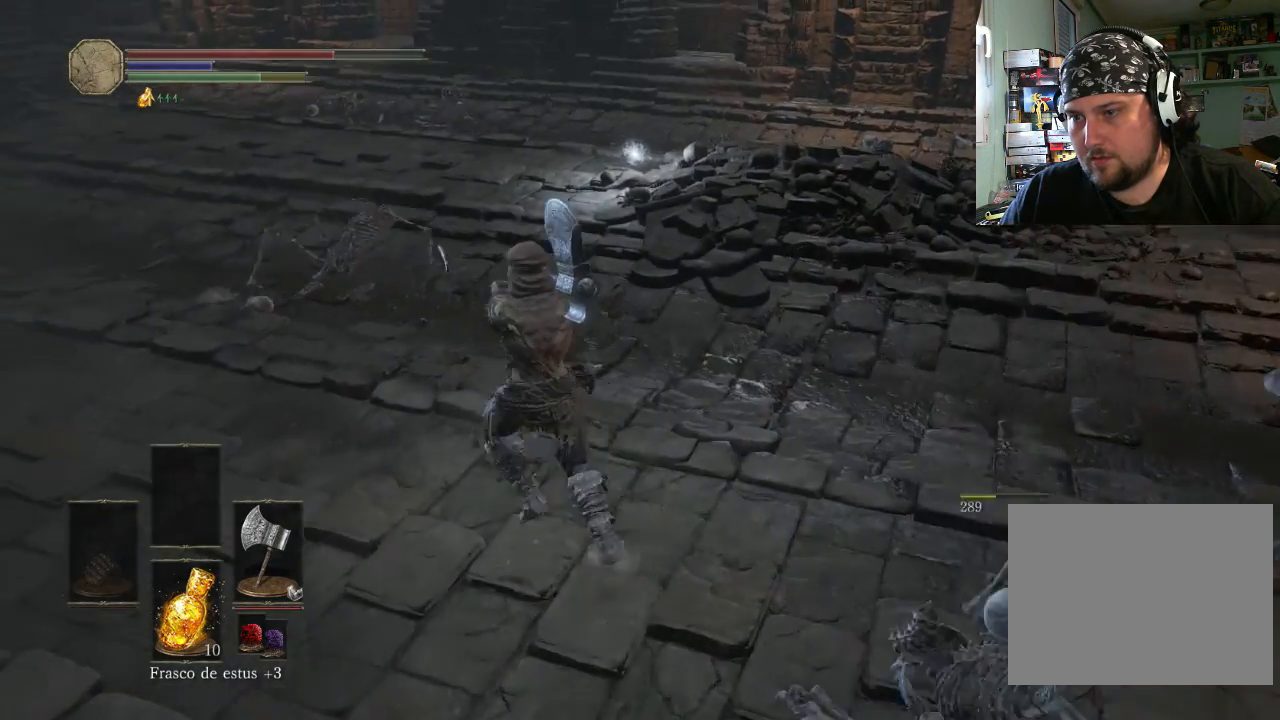
{"buttons": [], "left_stick": "up-left", "right_stick": "center", "events": []}
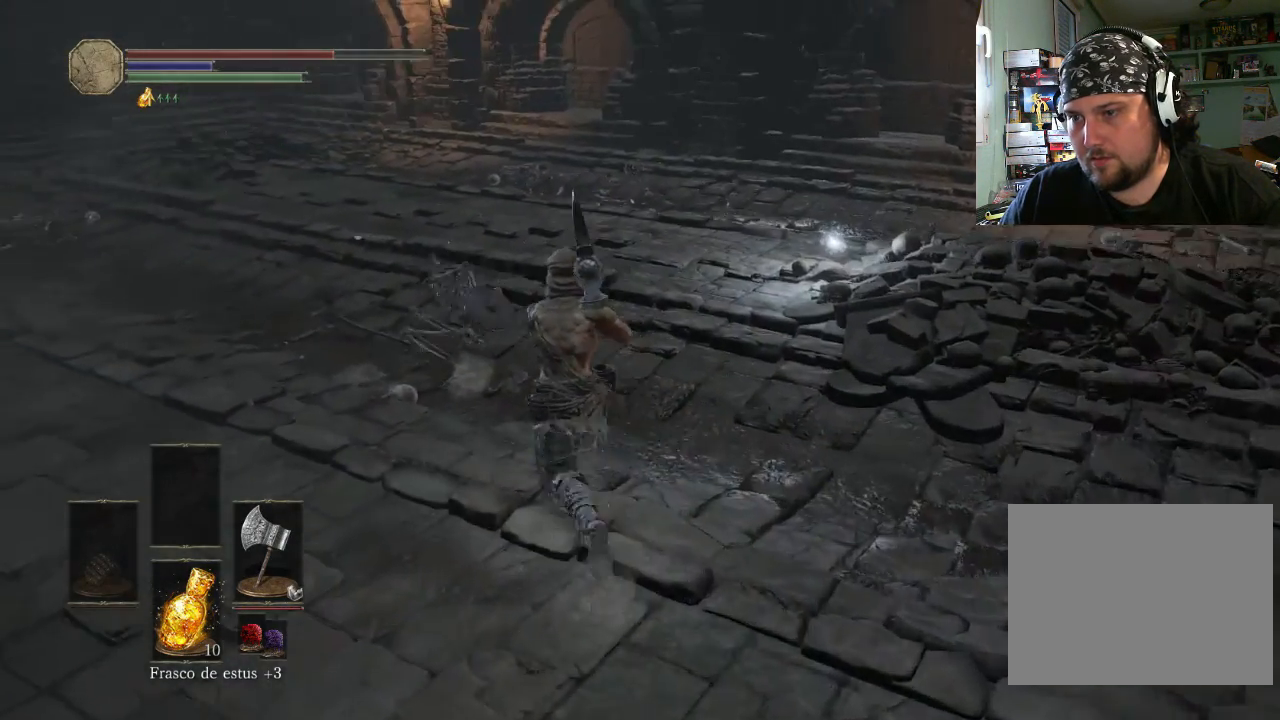
{"buttons": ["R1"], "left_stick": "up-left", "right_stick": "center", "events": [[100, "R1", "down"]]}
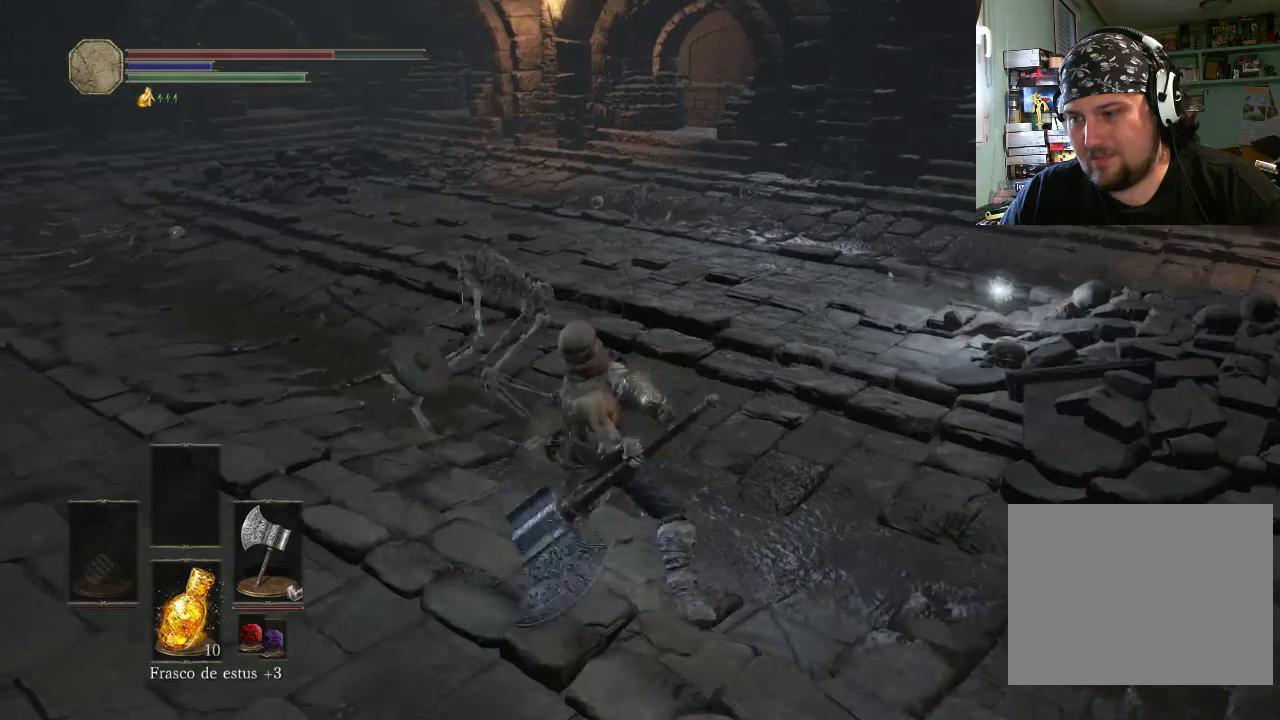
{"buttons": [], "left_stick": "up-left", "right_stick": "center", "events": [[433, "R1", "up"]]}
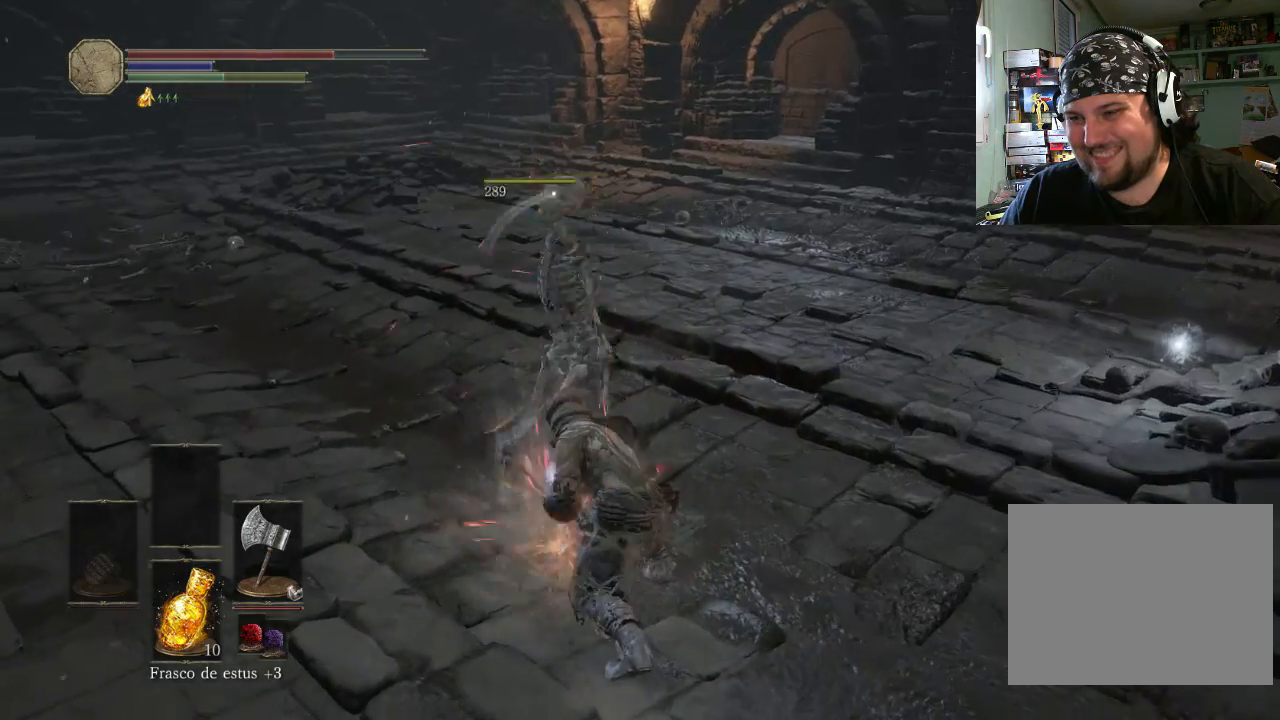
{"buttons": [], "left_stick": "up-right", "right_stick": "center", "events": [[333, "left_stick", "up-right"]]}
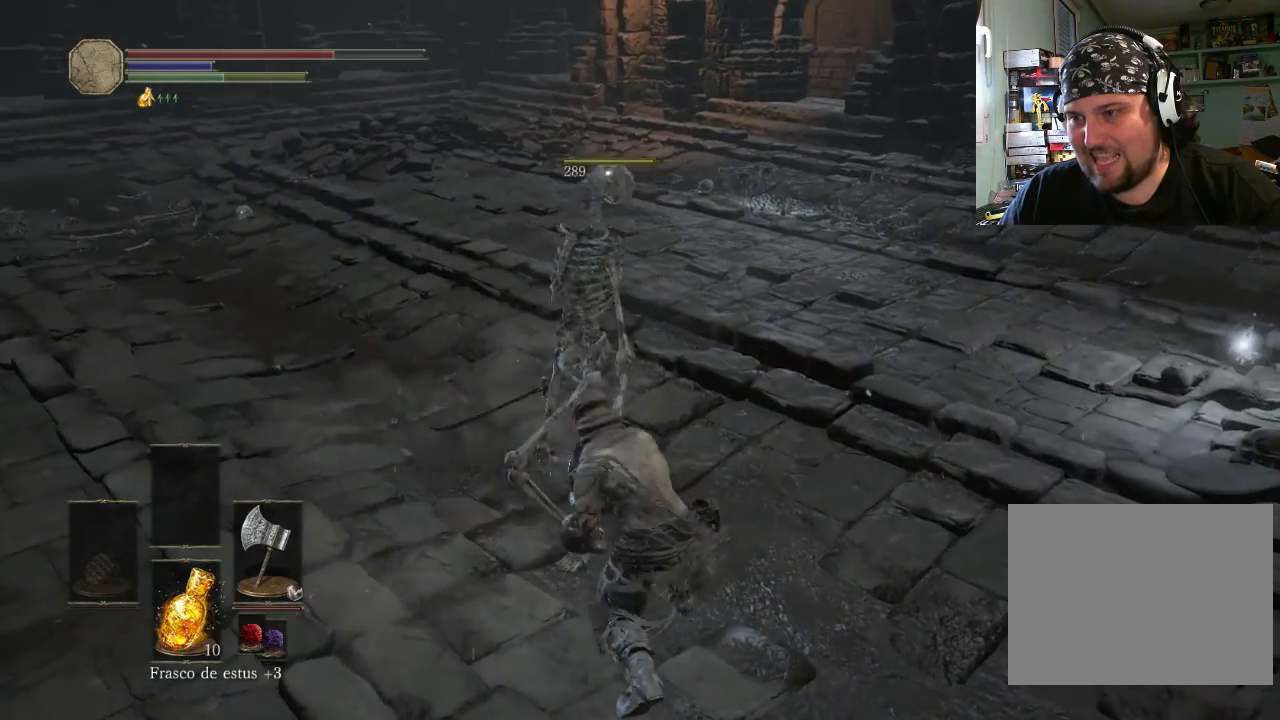
{"buttons": [], "left_stick": "up-right", "right_stick": "center", "events": [[133, "right_stick", "right"], [500, "right_stick", "center"]]}